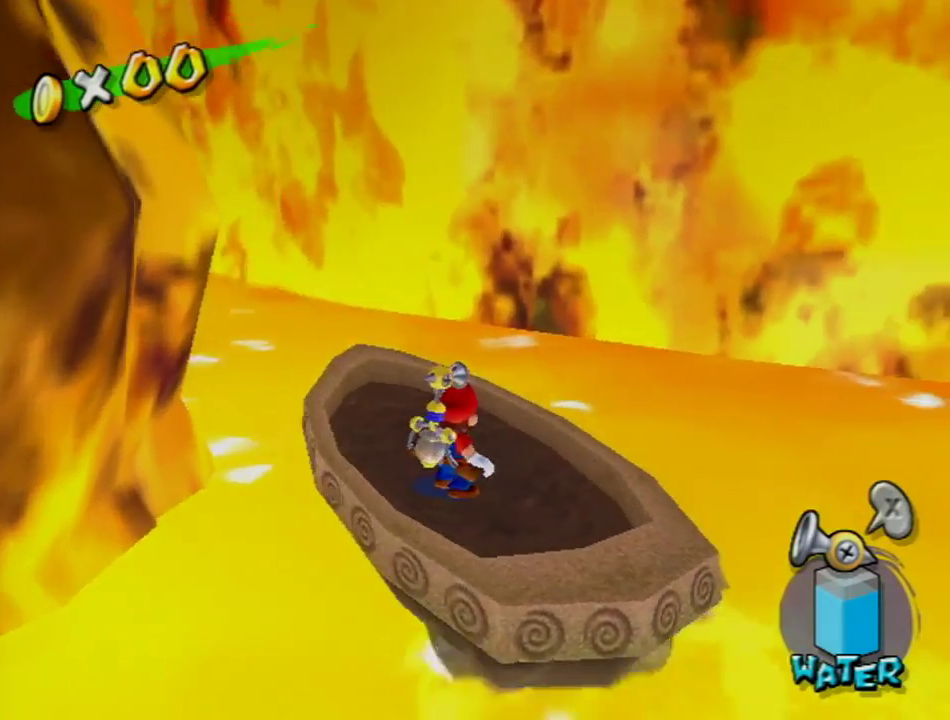
Gameplay with a controller (Nintendo layout); each line is a JSON object with the inputs held at the frame after it. "events" lists button and stick changes between this image and that frame as [ms after this image, input, new state], when the widget could be followed in between. Not read: L3 R3.
{"buttons": [], "left_stick": "center", "right_stick": "right", "events": [[17, "right_stick", "center"], [451, "right_stick", "right"]]}
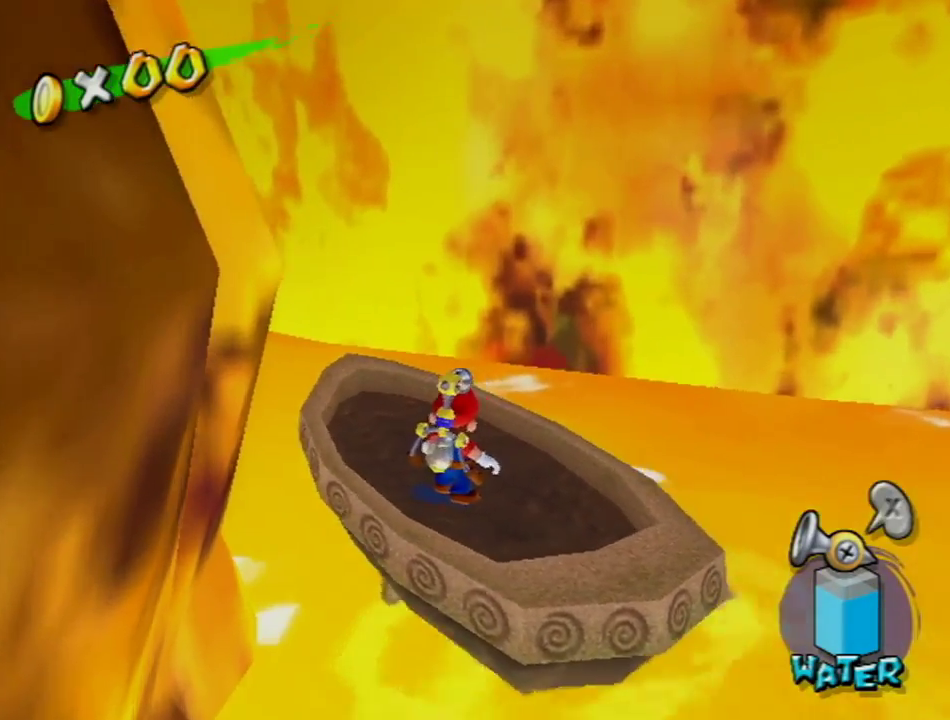
{"buttons": [], "left_stick": "center", "right_stick": "center", "events": [[267, "right_stick", "center"]]}
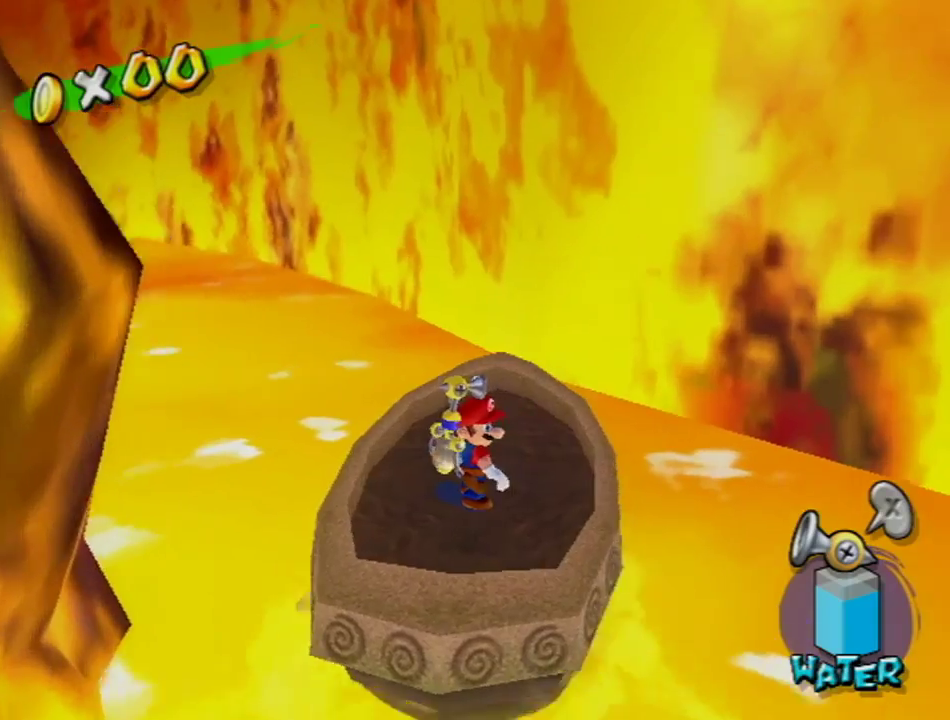
{"buttons": ["DPAD_RIGHT"], "left_stick": "center", "right_stick": "center", "events": [[417, "DPAD_RIGHT", "down"]]}
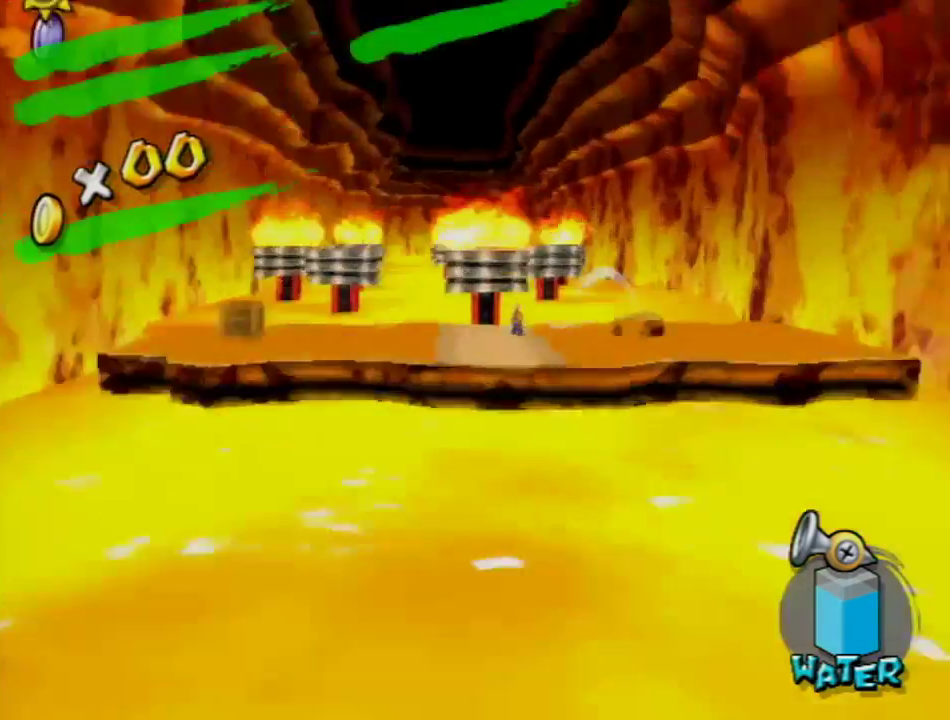
{"buttons": [], "left_stick": "center", "right_stick": "center", "events": [[34, "DPAD_RIGHT", "up"]]}
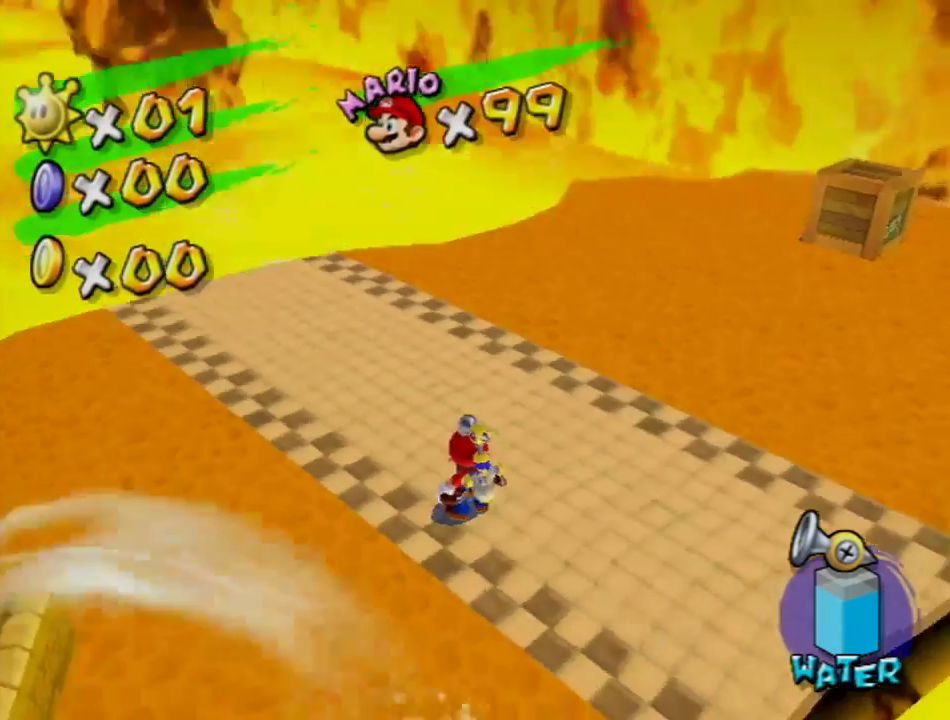
{"buttons": [], "left_stick": "center", "right_stick": "up-right", "events": [[350, "right_stick", "up-right"]]}
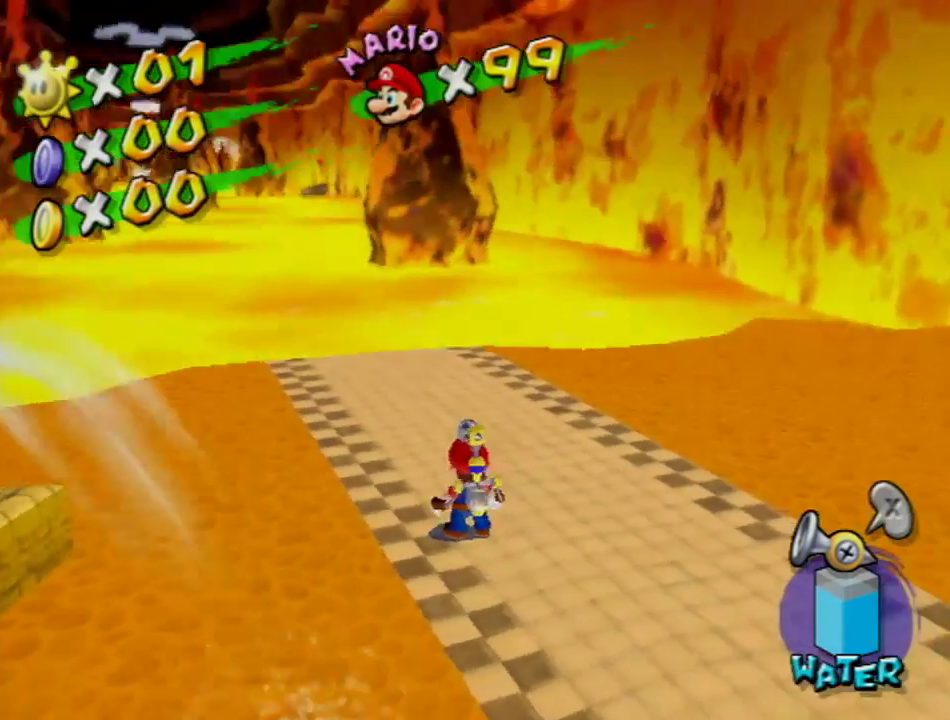
{"buttons": [], "left_stick": "center", "right_stick": "center", "events": [[50, "right_stick", "center"], [167, "right_stick", "right"], [284, "right_stick", "center"]]}
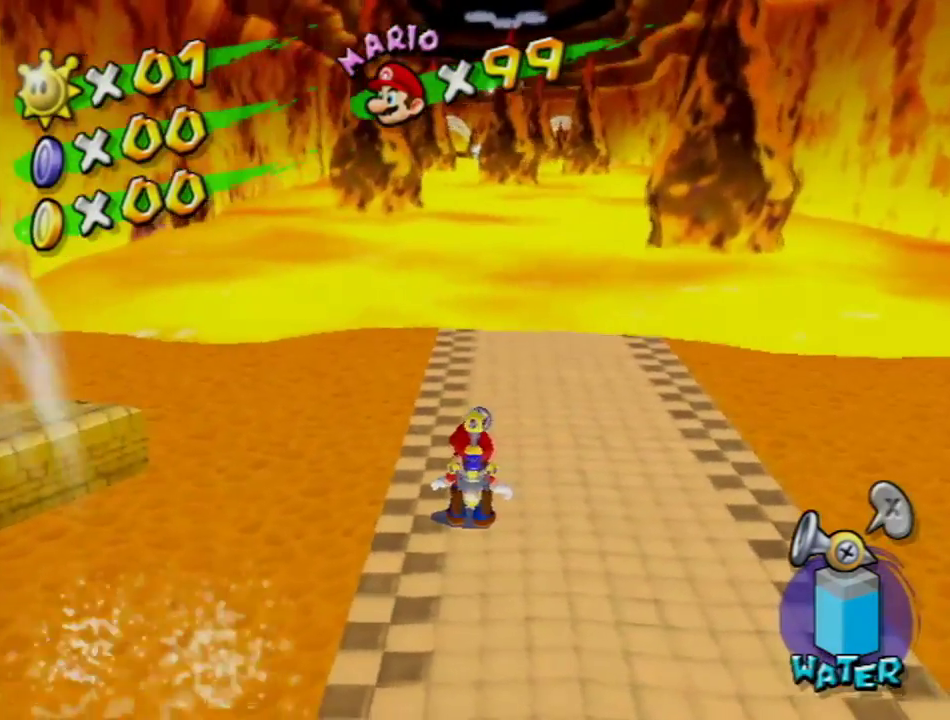
{"buttons": [], "left_stick": "center", "right_stick": "center", "events": []}
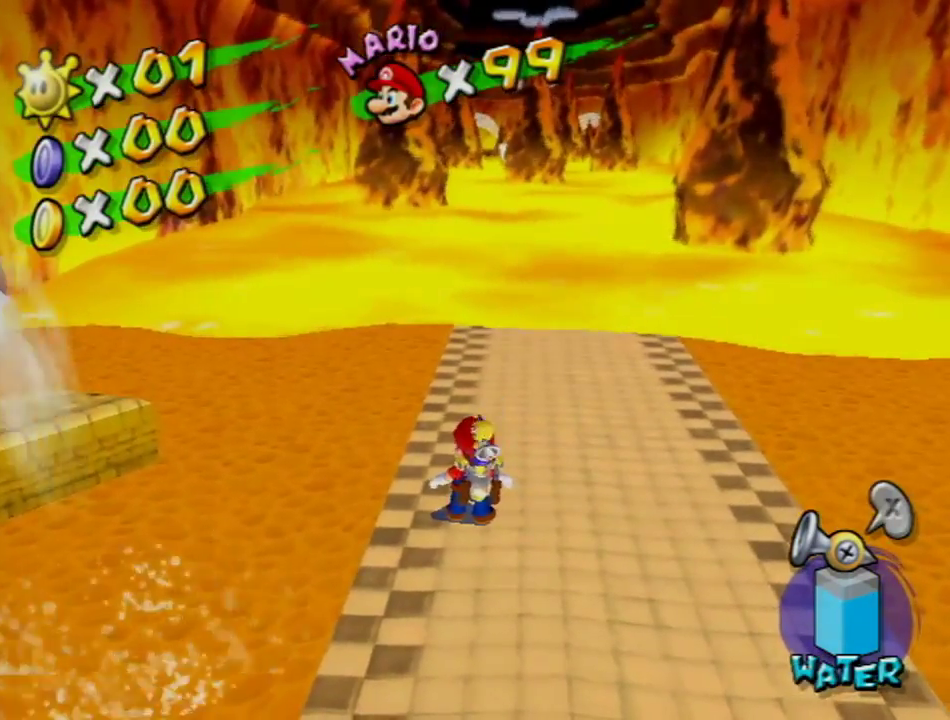
{"buttons": [], "left_stick": "up", "right_stick": "center", "events": [[234, "left_stick", "up-right"], [501, "left_stick", "up"]]}
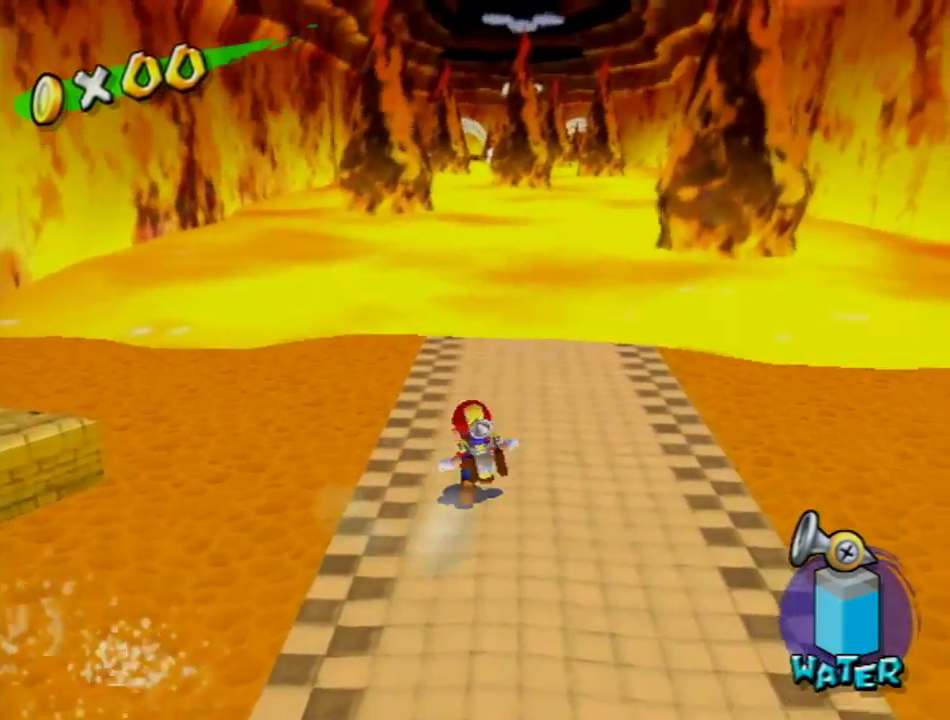
{"buttons": [], "left_stick": "up-left", "right_stick": "left", "events": [[250, "left_stick", "up-left"], [300, "right_stick", "left"]]}
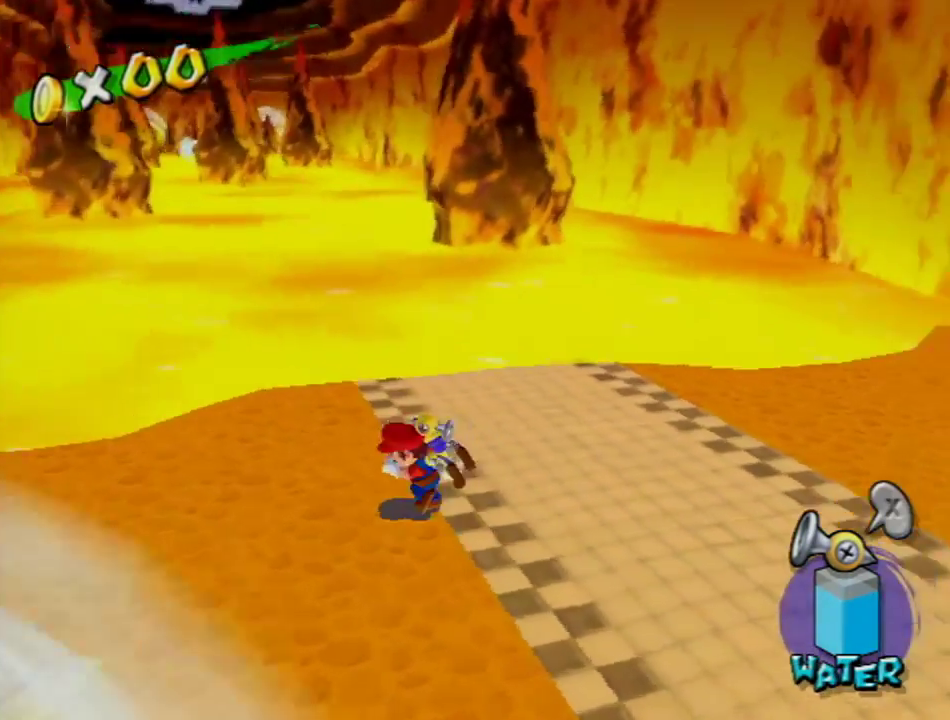
{"buttons": [], "left_stick": "center", "right_stick": "center", "events": [[84, "left_stick", "left"], [117, "right_stick", "center"], [284, "left_stick", "center"]]}
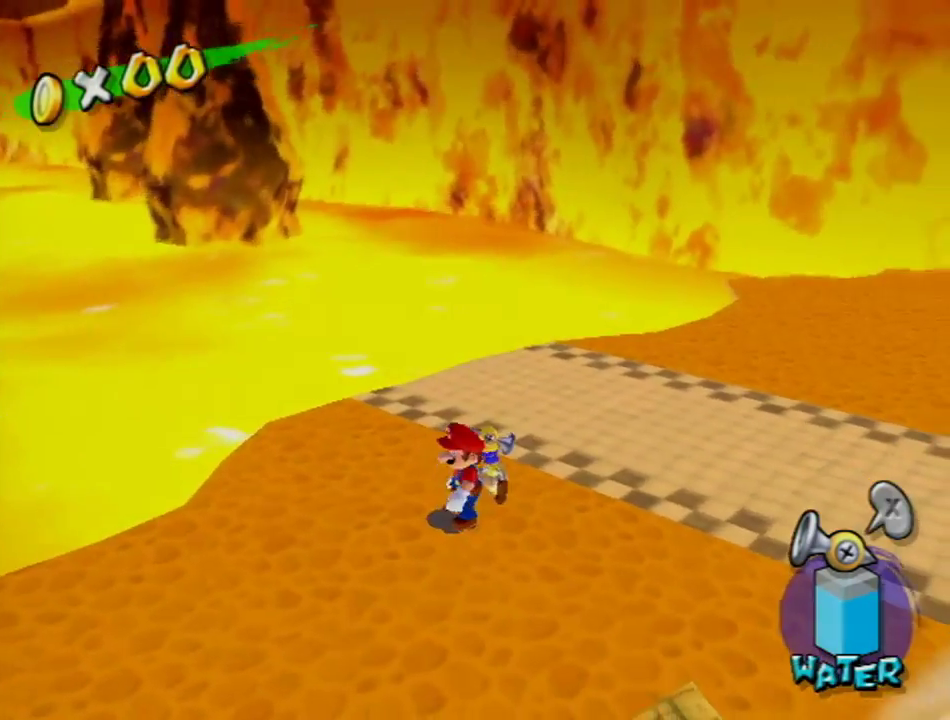
{"buttons": [], "left_stick": "right", "right_stick": "right", "events": [[133, "right_stick", "down-right"], [317, "right_stick", "center"], [400, "right_stick", "right"], [500, "left_stick", "right"]]}
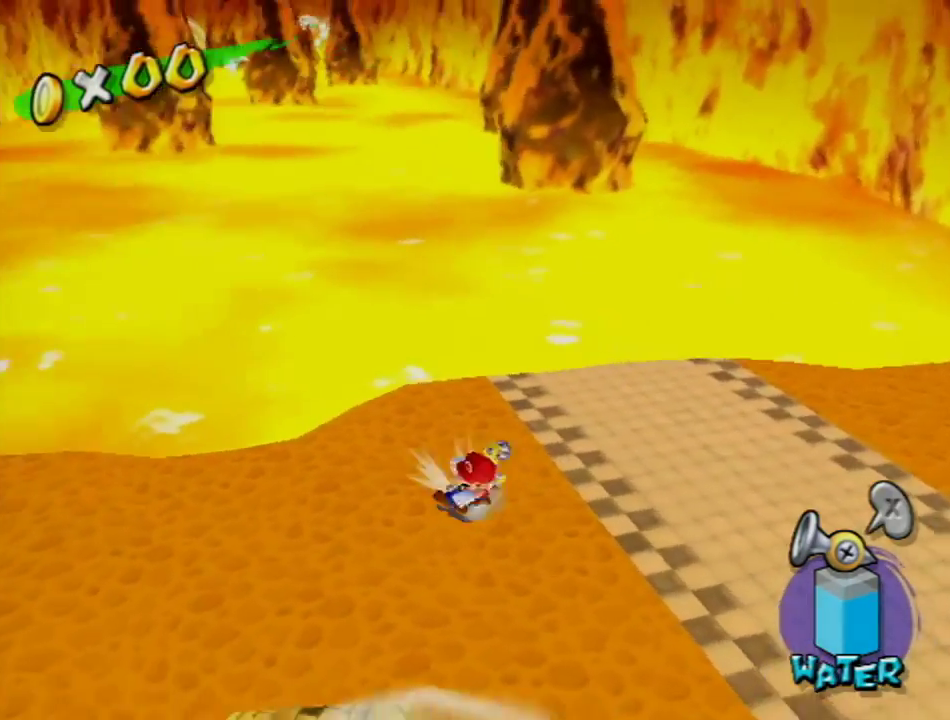
{"buttons": [], "left_stick": "center", "right_stick": "center", "events": [[67, "right_stick", "center"], [367, "left_stick", "center"]]}
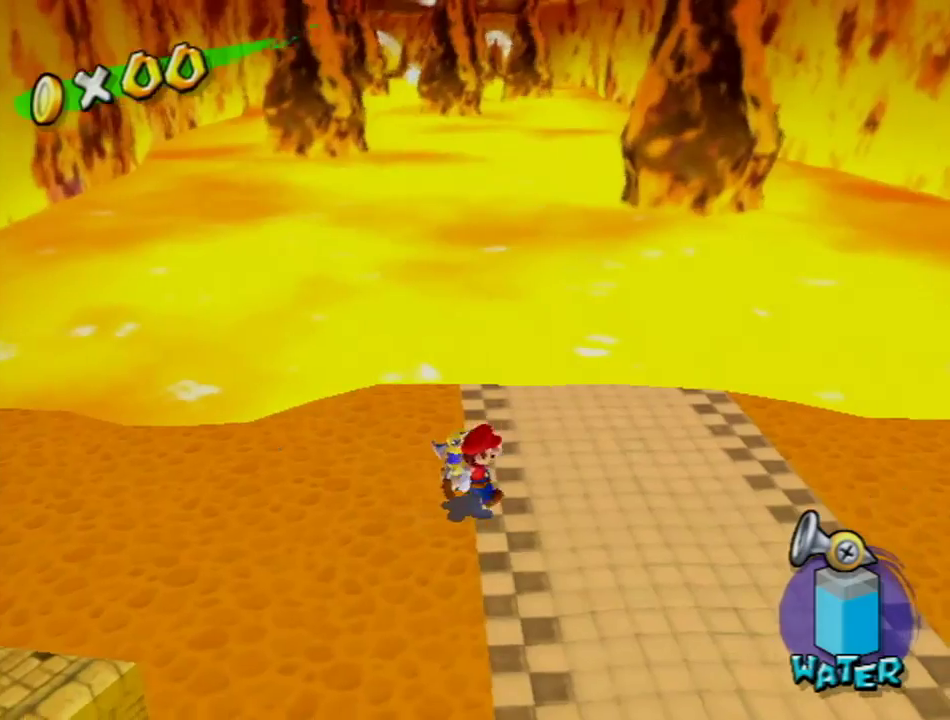
{"buttons": [], "left_stick": "center", "right_stick": "center", "events": [[33, "right_stick", "right"], [116, "right_stick", "center"], [217, "left_stick", "right"], [417, "left_stick", "center"]]}
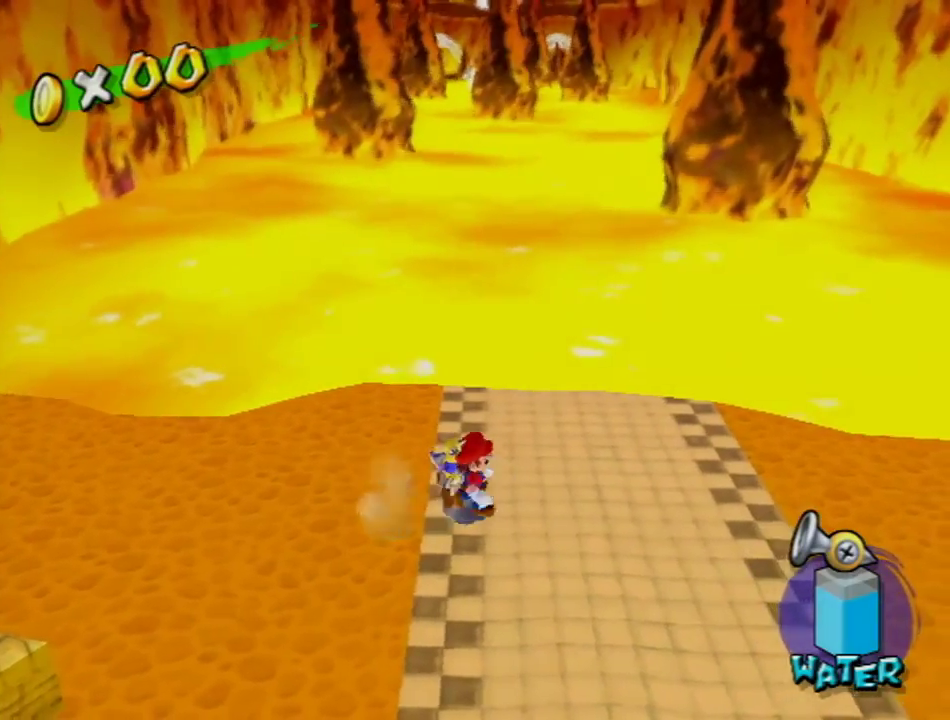
{"buttons": [], "left_stick": "center", "right_stick": "center", "events": [[34, "left_stick", "up-right"], [184, "right_stick", "down-right"], [317, "right_stick", "down"], [334, "left_stick", "center"], [417, "right_stick", "center"]]}
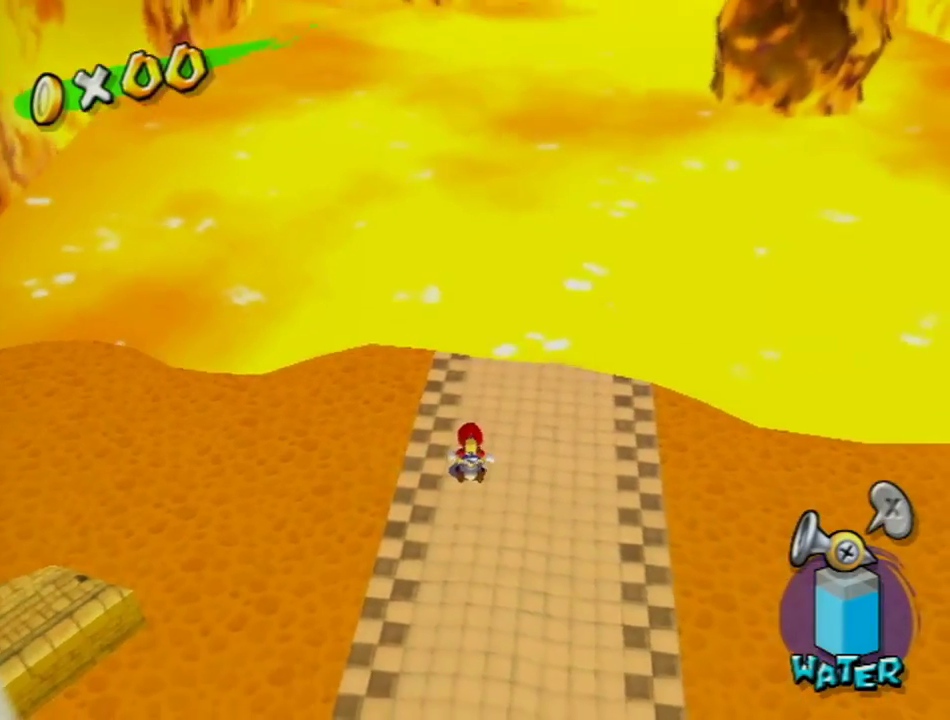
{"buttons": [], "left_stick": "center", "right_stick": "center", "events": [[250, "right_stick", "up"], [433, "right_stick", "center"]]}
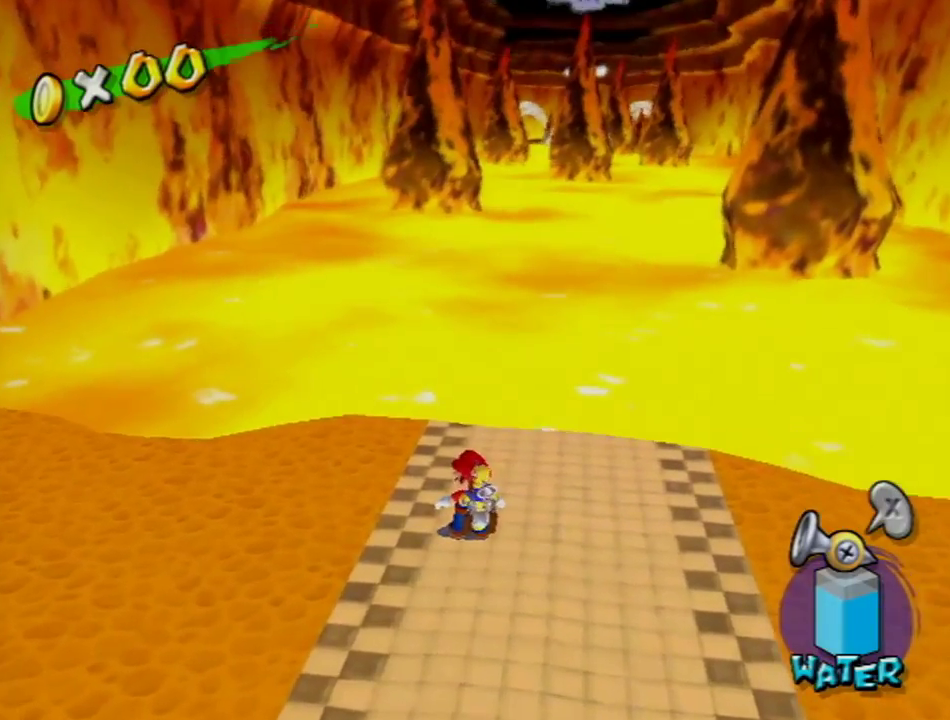
{"buttons": [], "left_stick": "center", "right_stick": "center", "events": []}
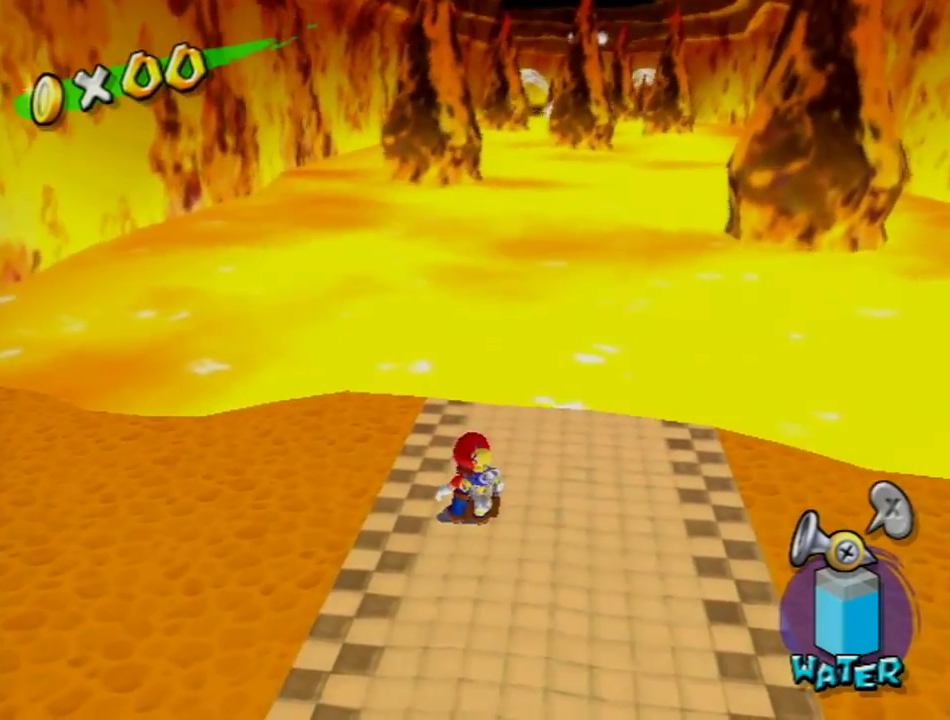
{"buttons": [], "left_stick": "left", "right_stick": "left", "events": [[350, "left_stick", "left"], [383, "right_stick", "left"]]}
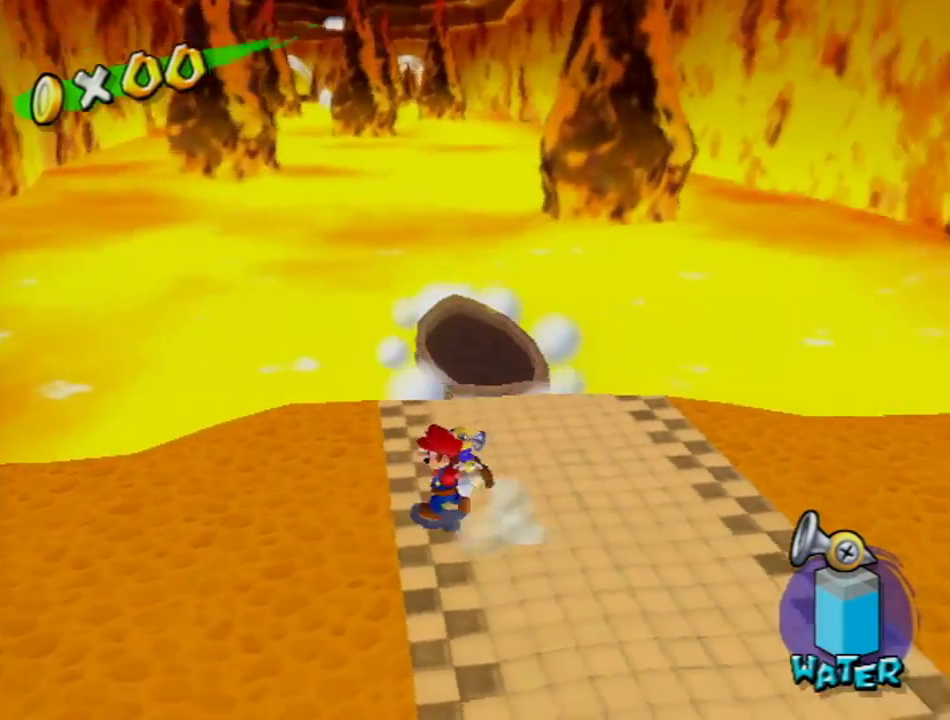
{"buttons": [], "left_stick": "up-right", "right_stick": "right", "events": [[100, "right_stick", "center"], [217, "left_stick", "center"], [317, "left_stick", "up-right"], [317, "right_stick", "right"]]}
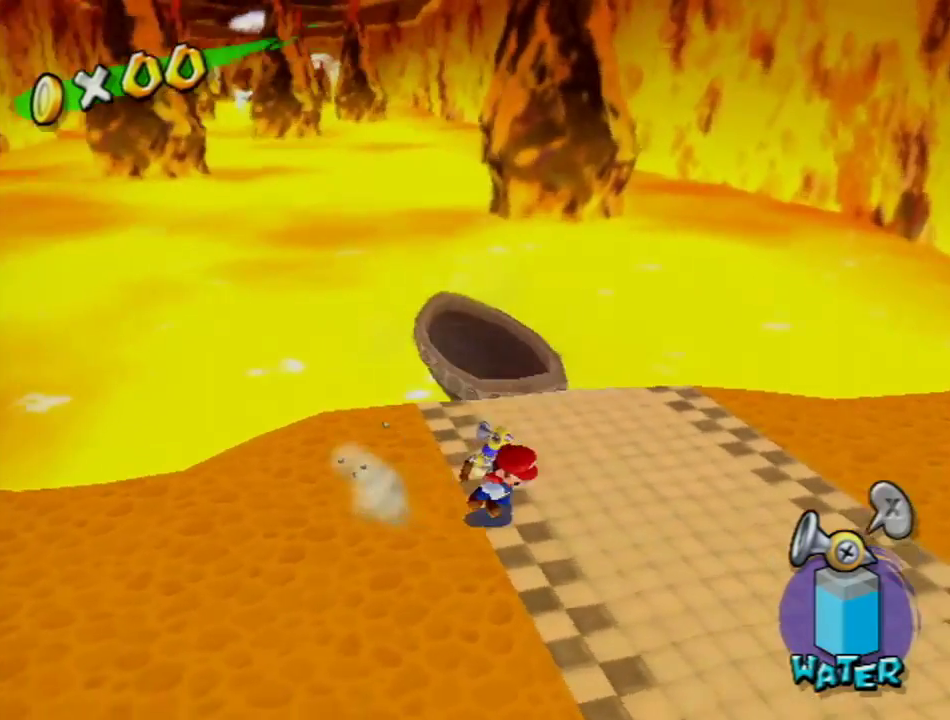
{"buttons": [], "left_stick": "center", "right_stick": "center", "events": [[66, "right_stick", "center"], [250, "left_stick", "center"]]}
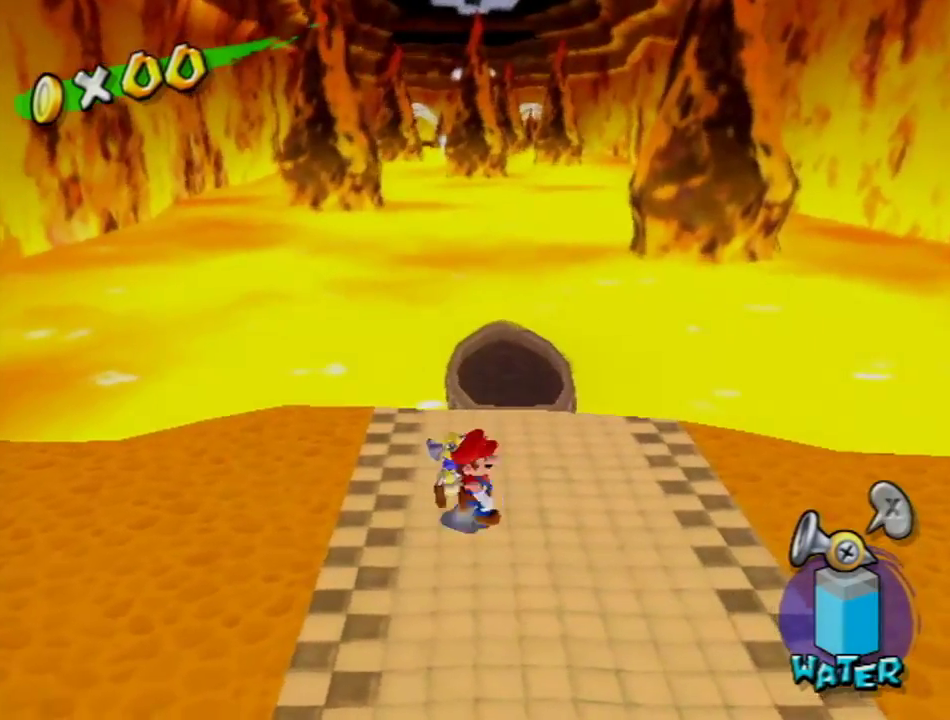
{"buttons": ["A"], "left_stick": "up", "right_stick": "center", "events": [[34, "left_stick", "right"], [134, "left_stick", "up-right"], [234, "left_stick", "up"], [451, "A", "down"]]}
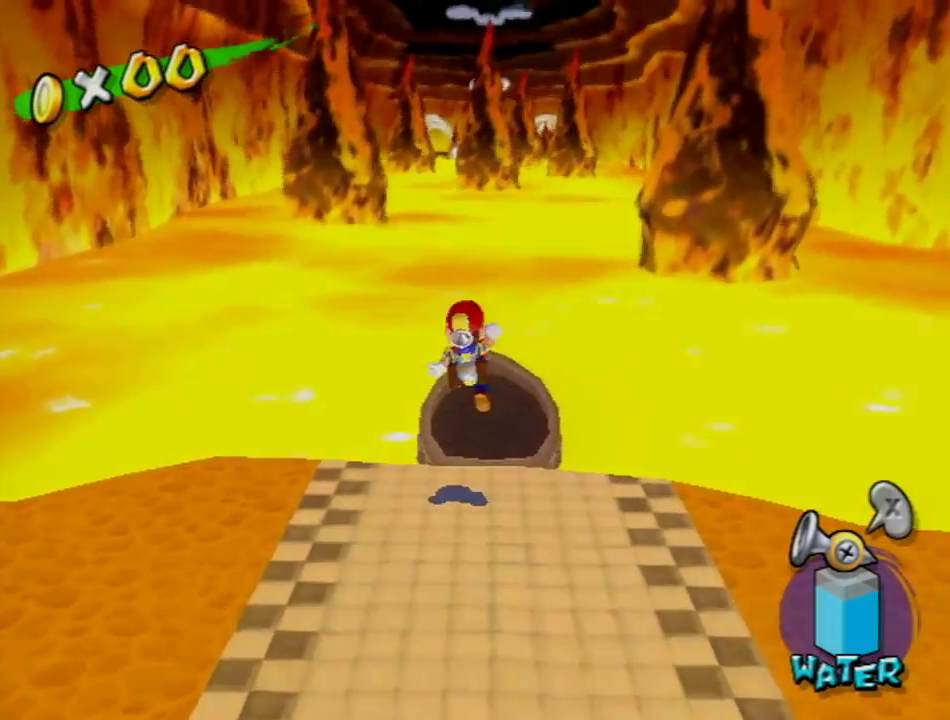
{"buttons": [], "left_stick": "center", "right_stick": "center", "events": [[33, "A", "up"], [83, "left_stick", "up-right"], [283, "right_stick", "up-left"], [333, "left_stick", "up"], [367, "right_stick", "center"], [433, "left_stick", "center"]]}
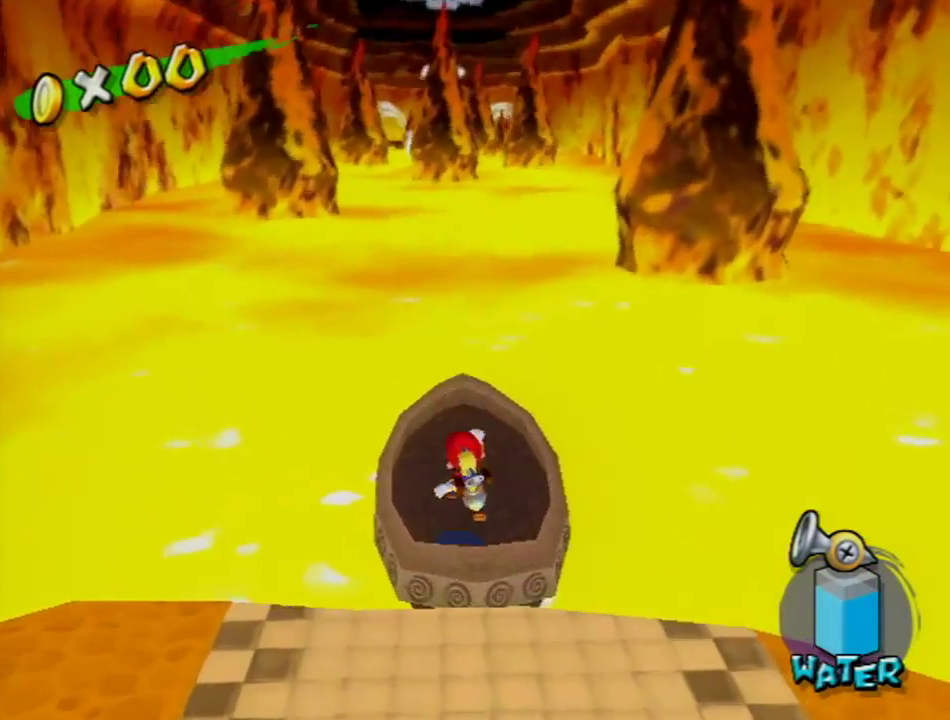
{"buttons": [], "left_stick": "center", "right_stick": "center", "events": [[117, "left_stick", "up"], [267, "left_stick", "center"]]}
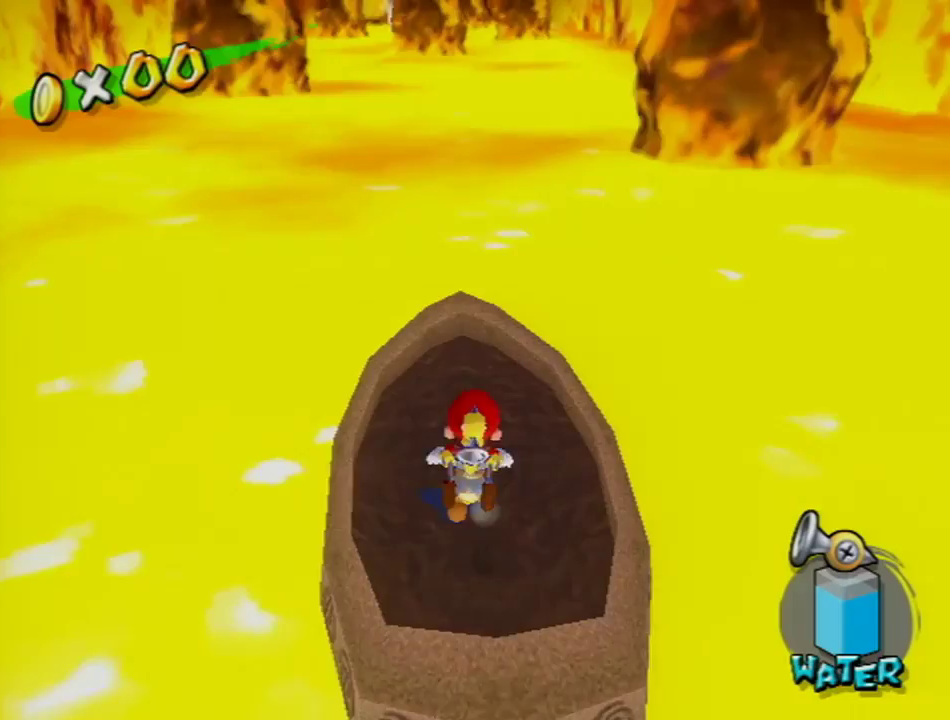
{"buttons": [], "left_stick": "center", "right_stick": "center", "events": [[83, "left_stick", "up"], [183, "left_stick", "center"]]}
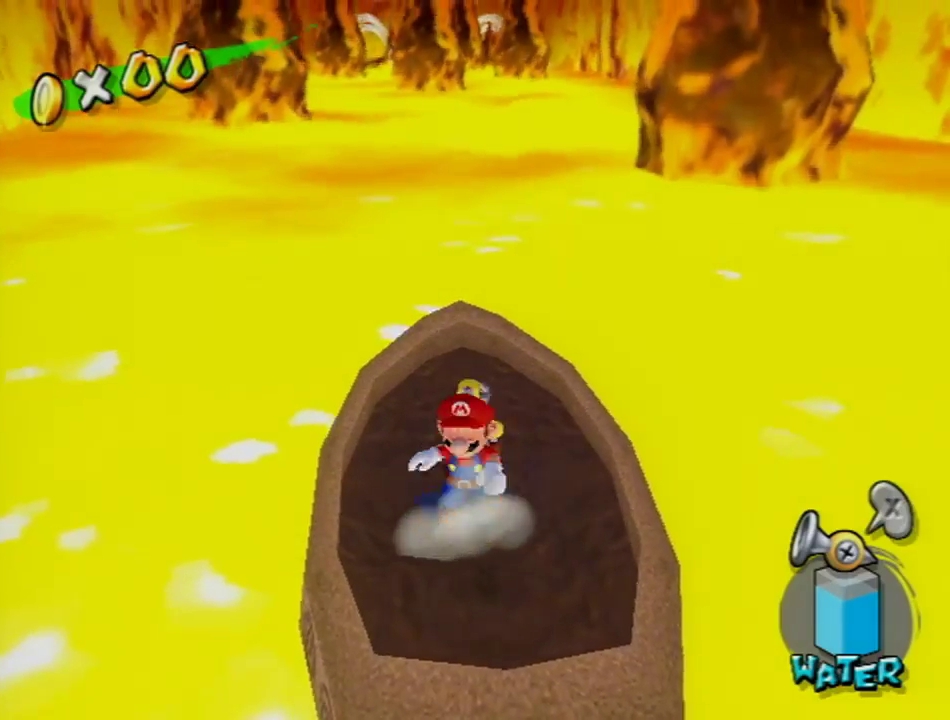
{"buttons": [], "left_stick": "center", "right_stick": "center", "events": []}
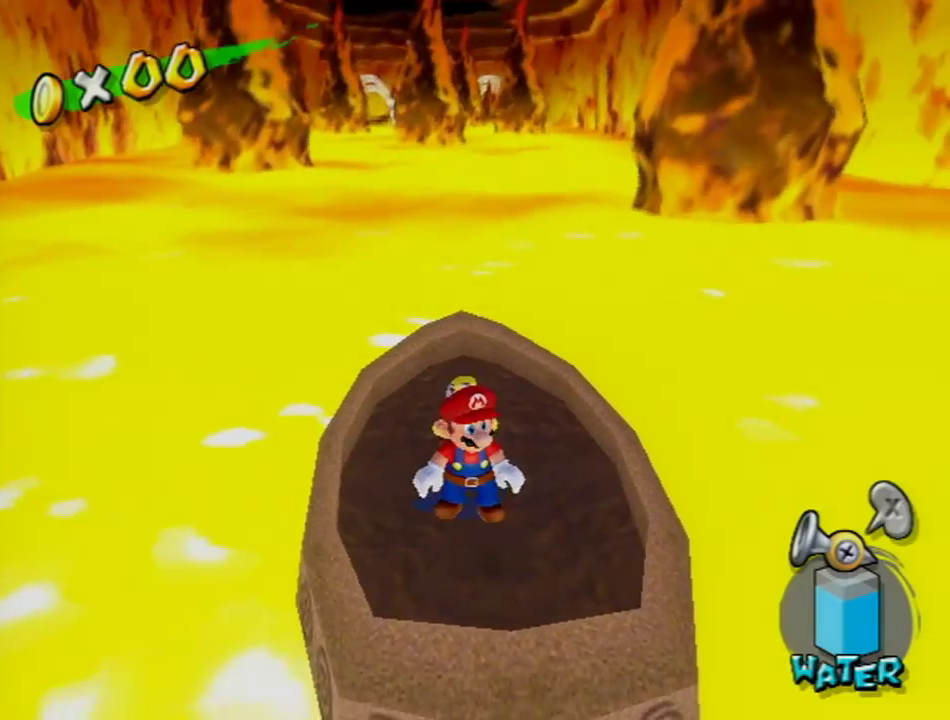
{"buttons": [], "left_stick": "center", "right_stick": "center", "events": []}
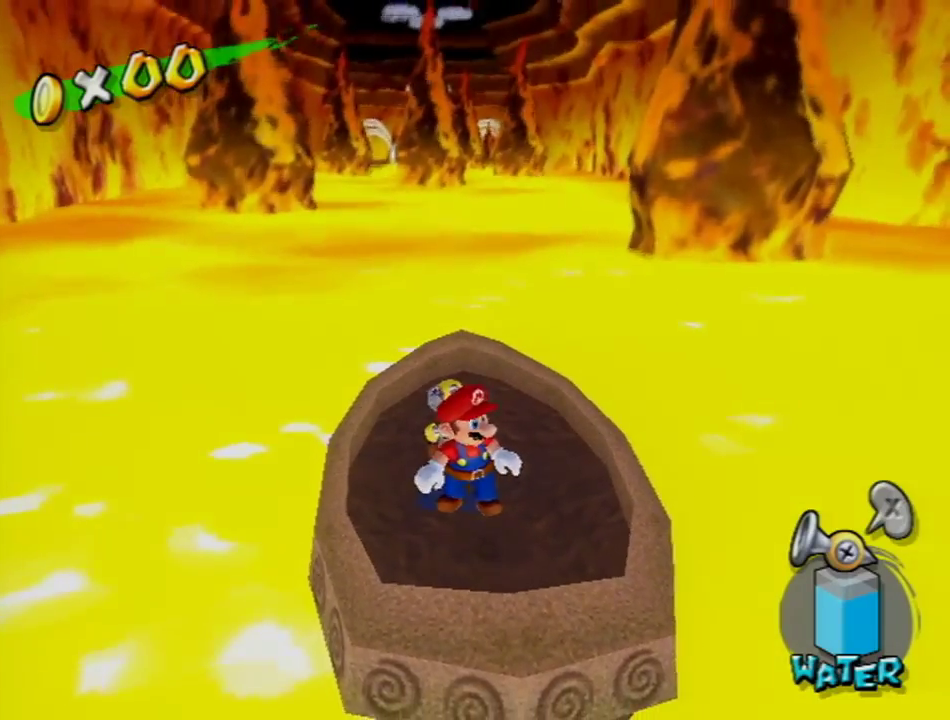
{"buttons": [], "left_stick": "center", "right_stick": "center", "events": [[200, "right_stick", "down"], [334, "right_stick", "center"]]}
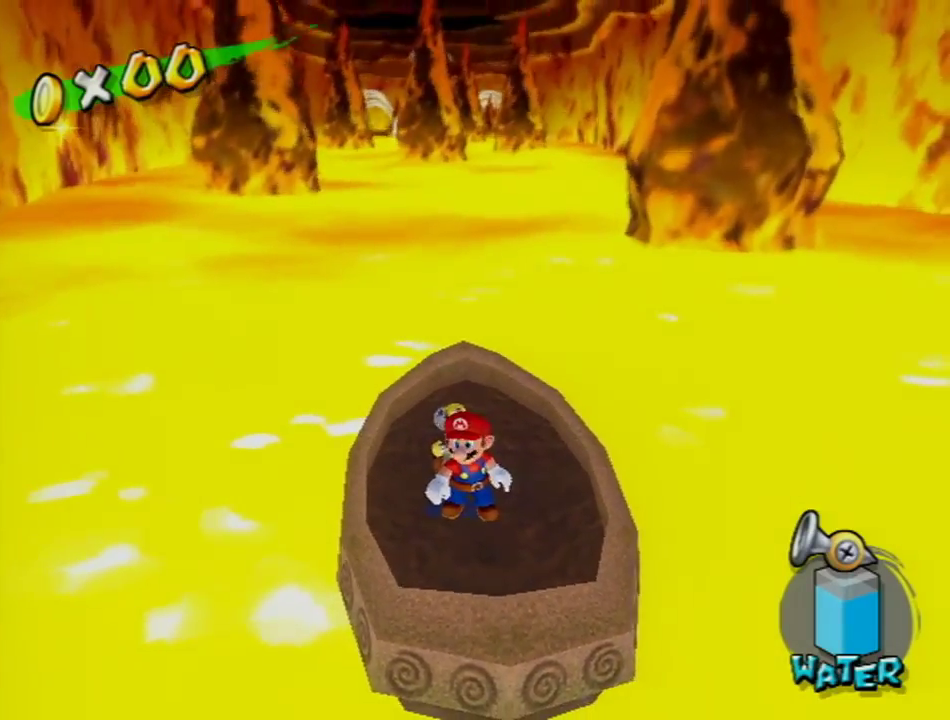
{"buttons": [], "left_stick": "center", "right_stick": "center", "events": []}
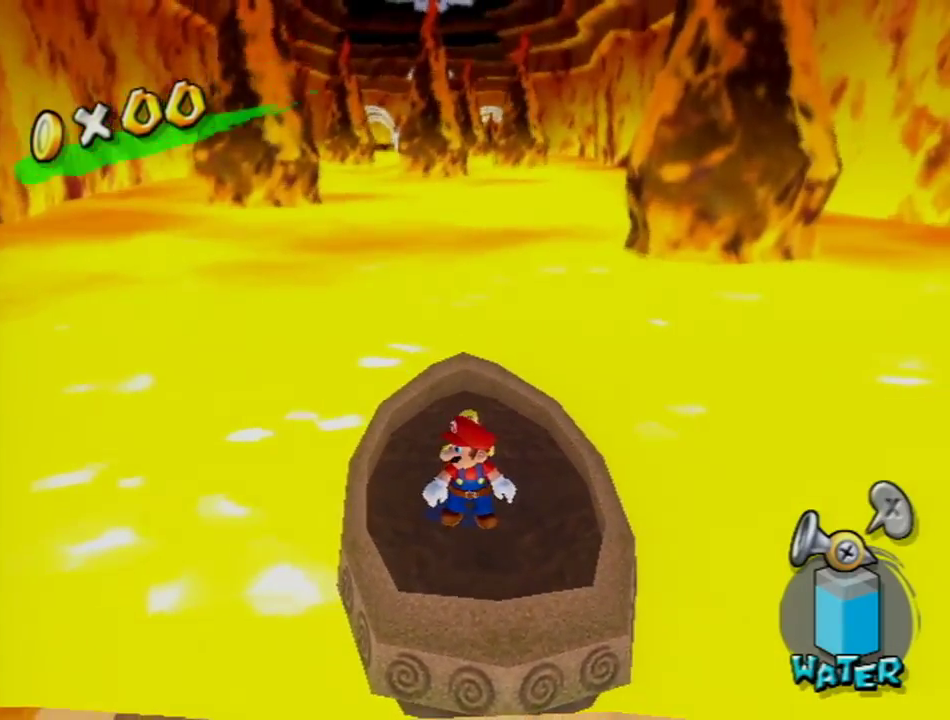
{"buttons": [], "left_stick": "center", "right_stick": "center", "events": [[451, "A", "down"], [501, "A", "up"]]}
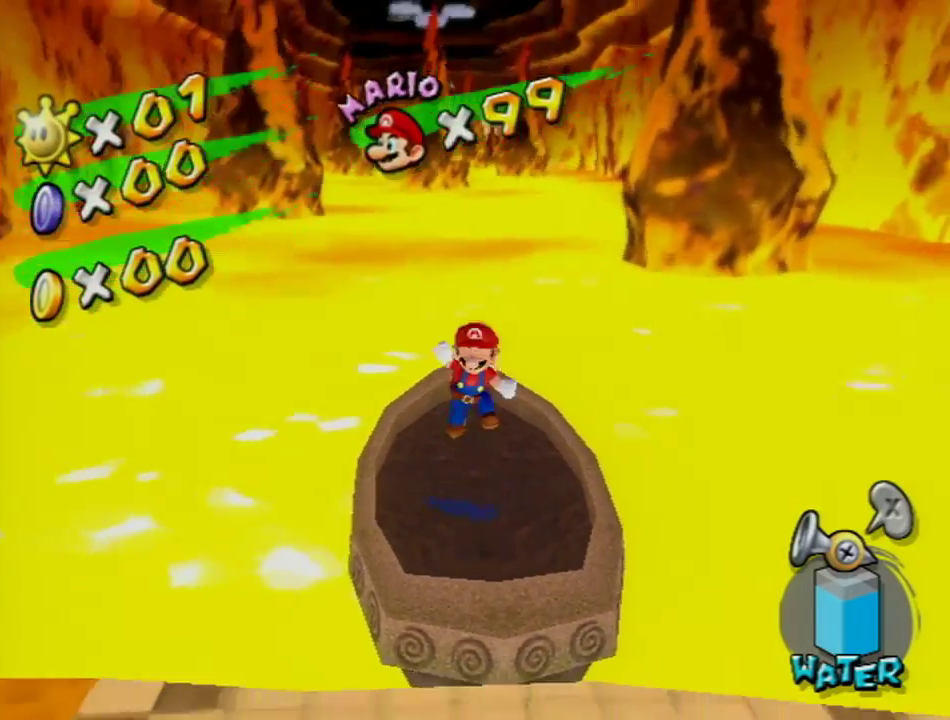
{"buttons": [], "left_stick": "center", "right_stick": "center", "events": [[133, "left_stick", "right"], [233, "left_stick", "center"]]}
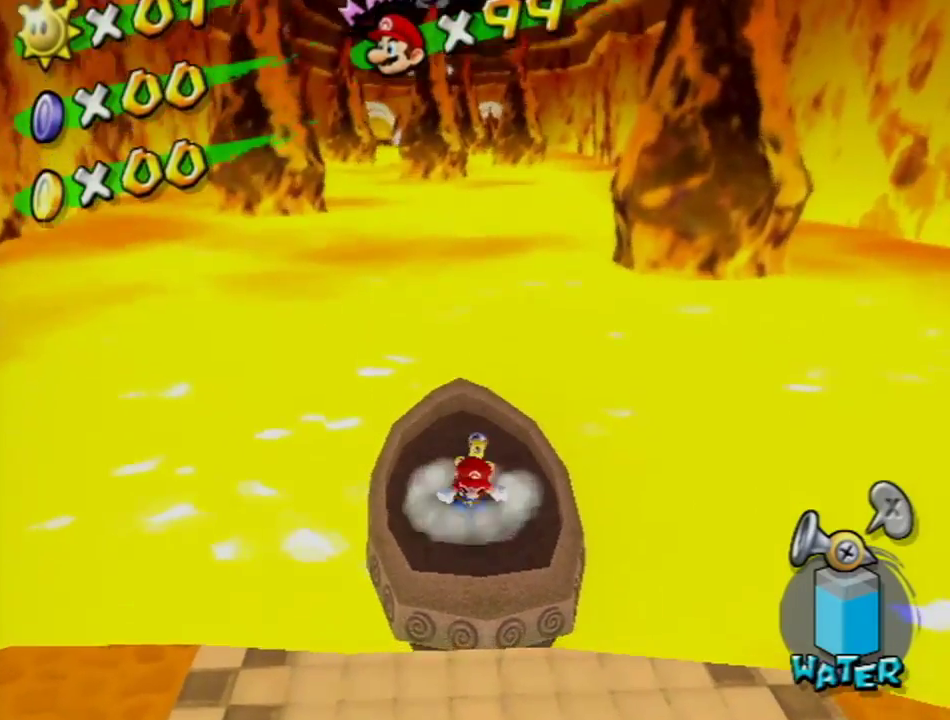
{"buttons": [], "left_stick": "center", "right_stick": "center", "events": []}